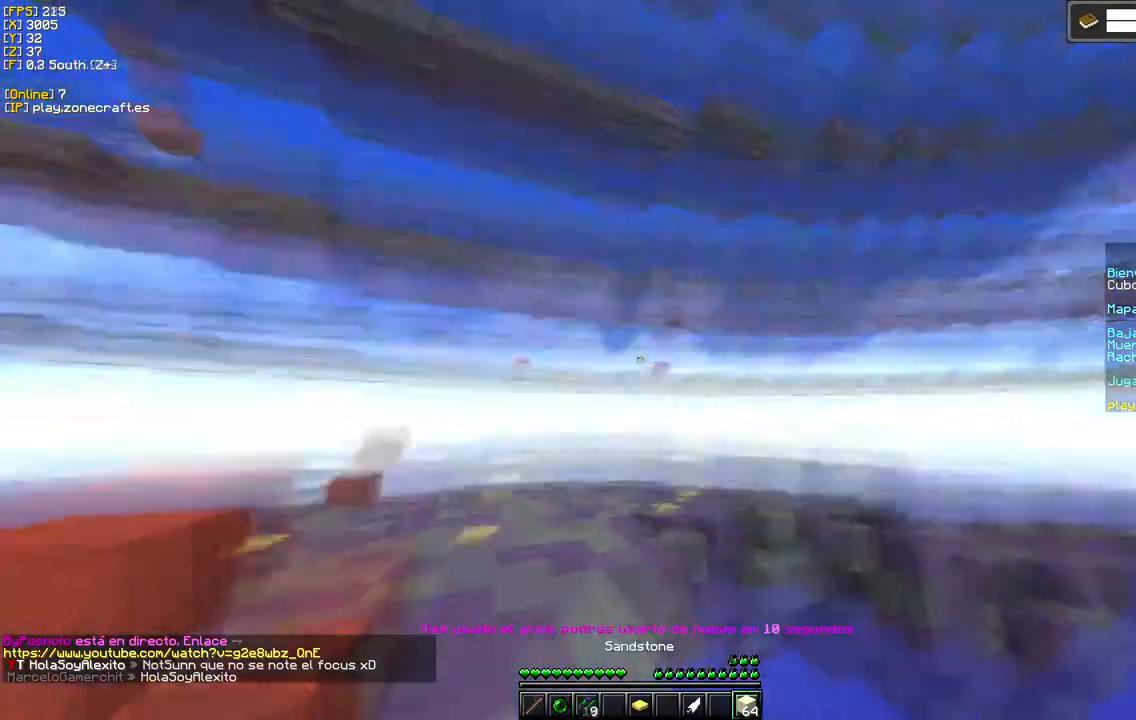
Gameplay with keyboard and mouse; each line is a JSON object with the keys and mouse buttons held at the frame after it. "events" lists presses ("down") and releases ("up") of "a", "d", "s", "mouse_left" and "mouse_right" between this image and that frame as [ms after this image, input, new state], when the widget could be followed in between. "mouse_left", "mouse_right" = the "left", "right" buttons of the "mouse" list. No other keys are recorded. Fast repeated clicks can show as one long hold. Mouse movement is not recorded.
{"keys": [], "mouse": ["right"], "events": [[333, "mouse_right", "down"]]}
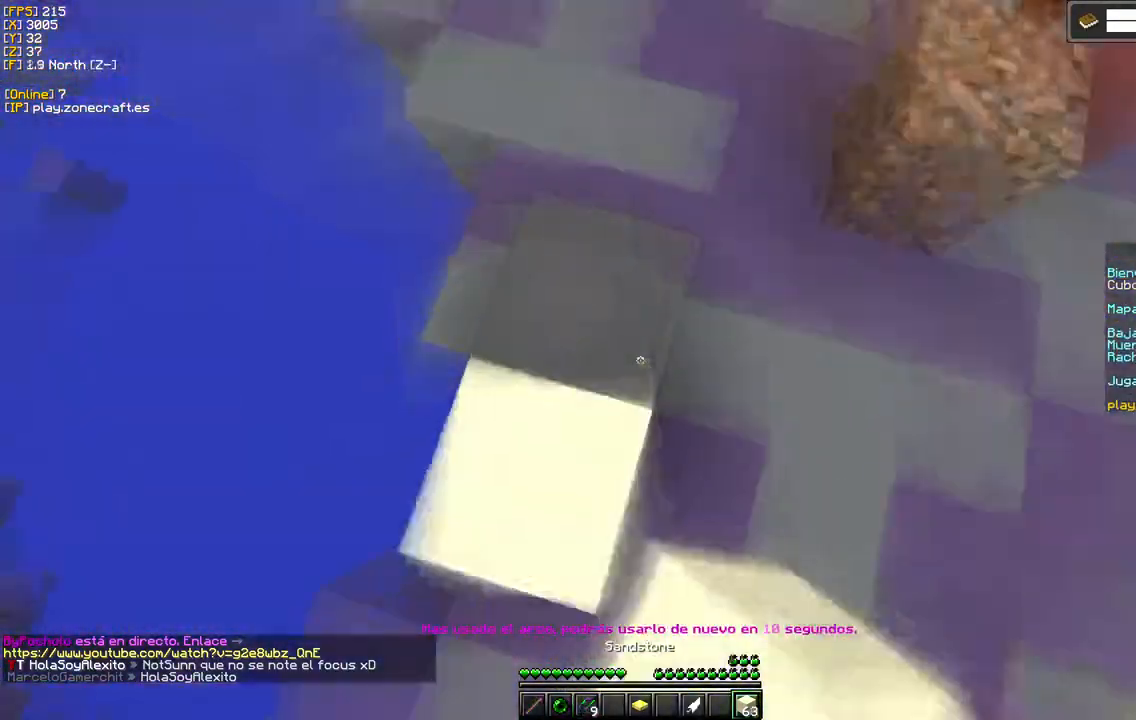
{"keys": ["s"], "mouse": ["right"], "events": [[183, "s", "down"]]}
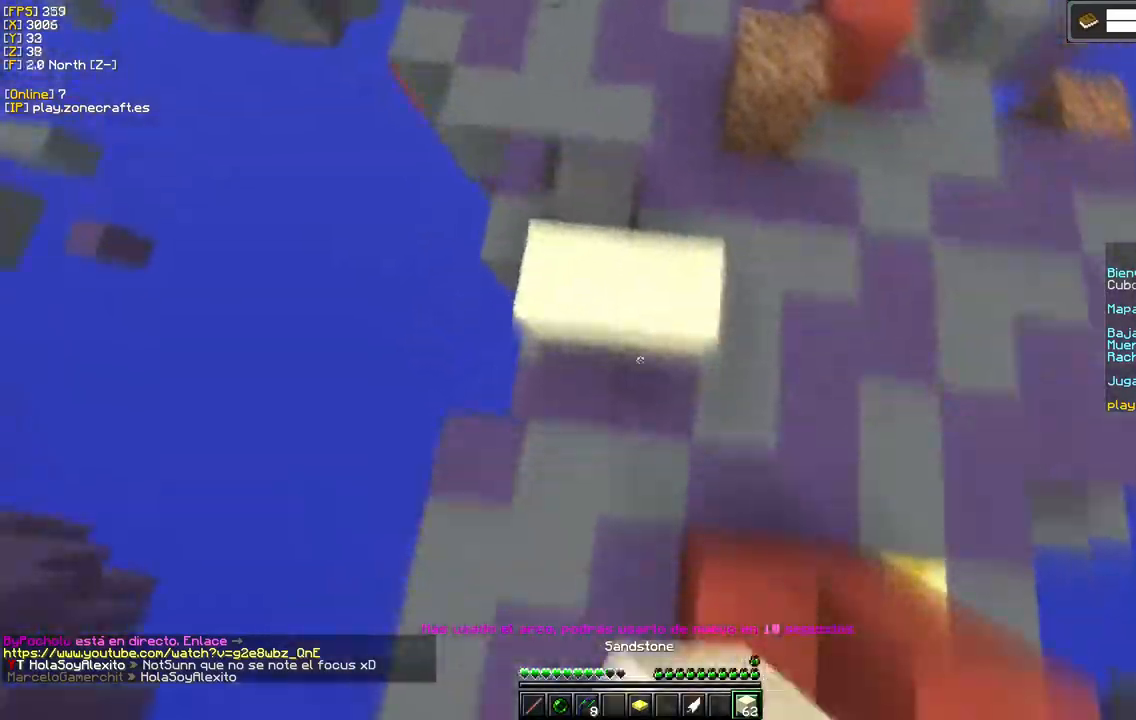
{"keys": ["d"], "mouse": [], "events": [[200, "s", "up"], [300, "d", "down"], [350, "mouse_right", "up"]]}
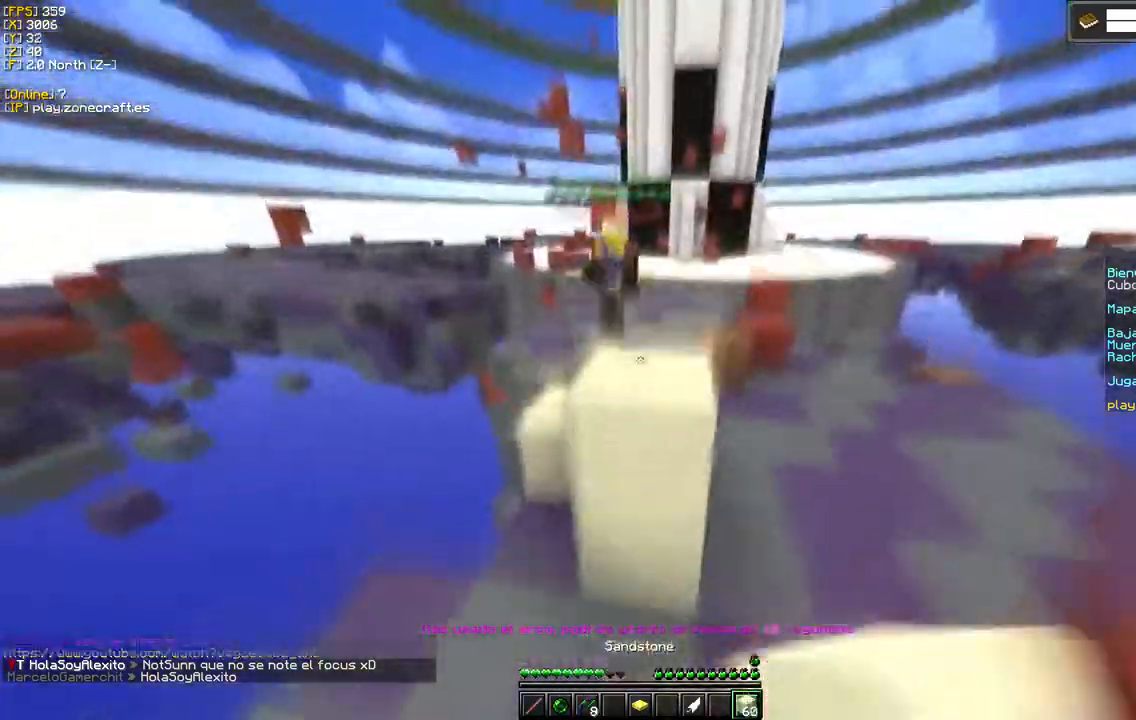
{"keys": ["d"], "mouse": ["left"], "events": [[317, "mouse_left", "down"]]}
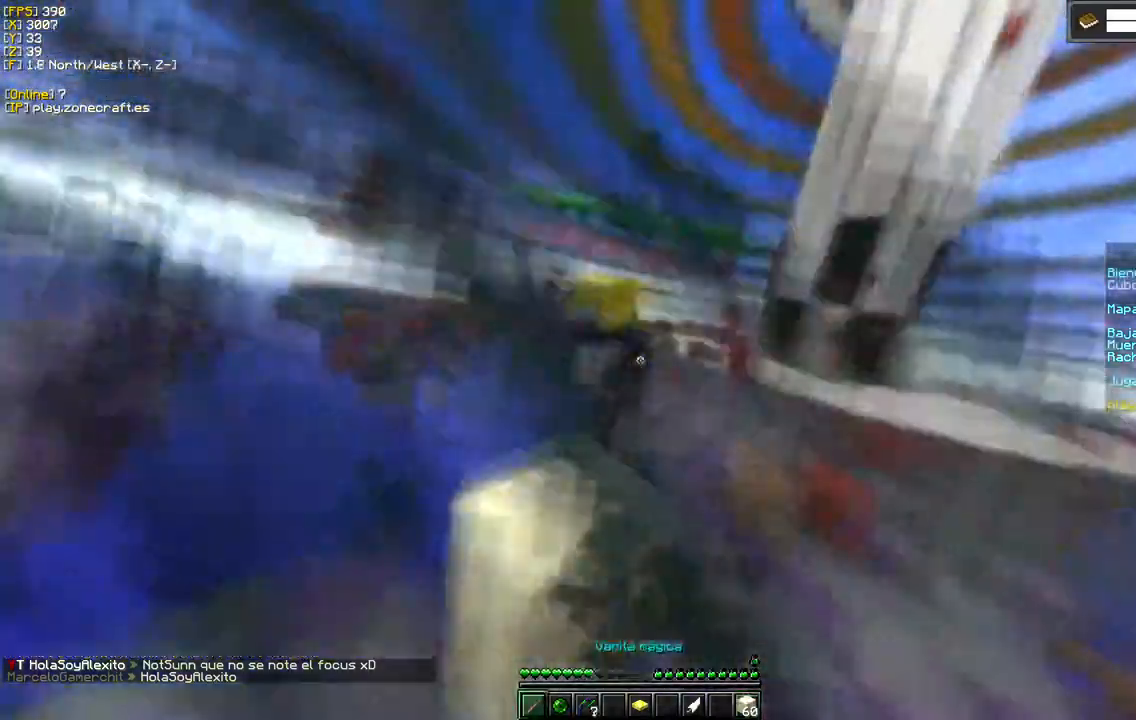
{"keys": [], "mouse": ["left"], "events": [[367, "d", "up"]]}
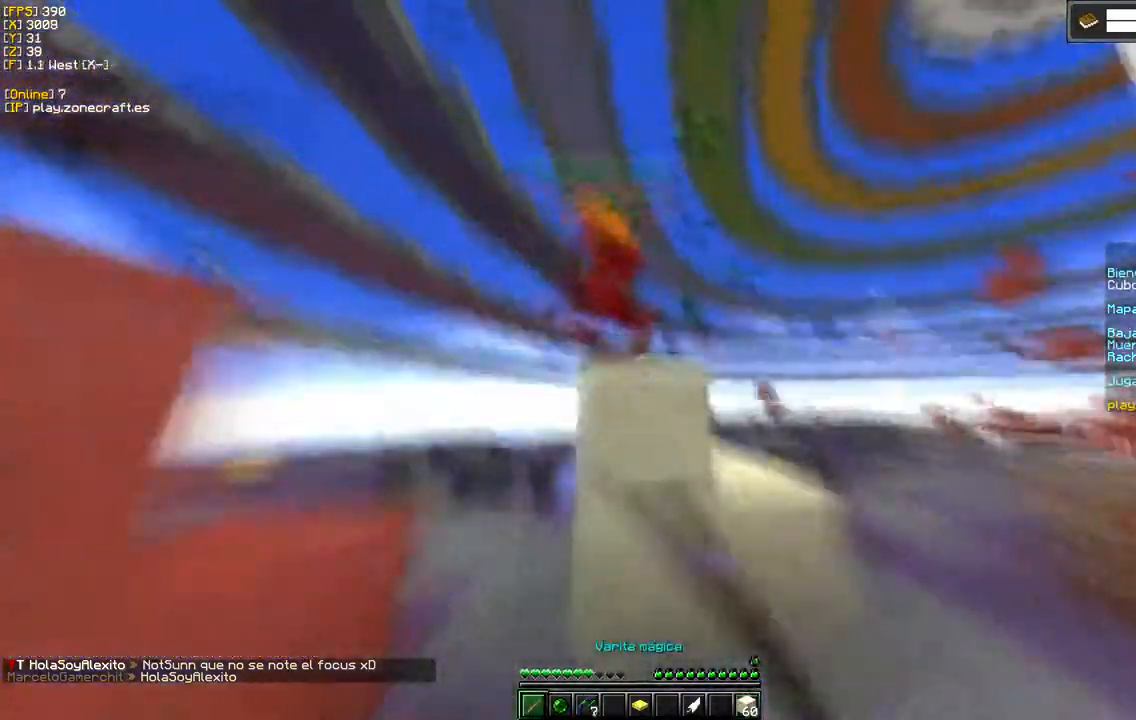
{"keys": ["d"], "mouse": ["left"], "events": [[300, "d", "down"]]}
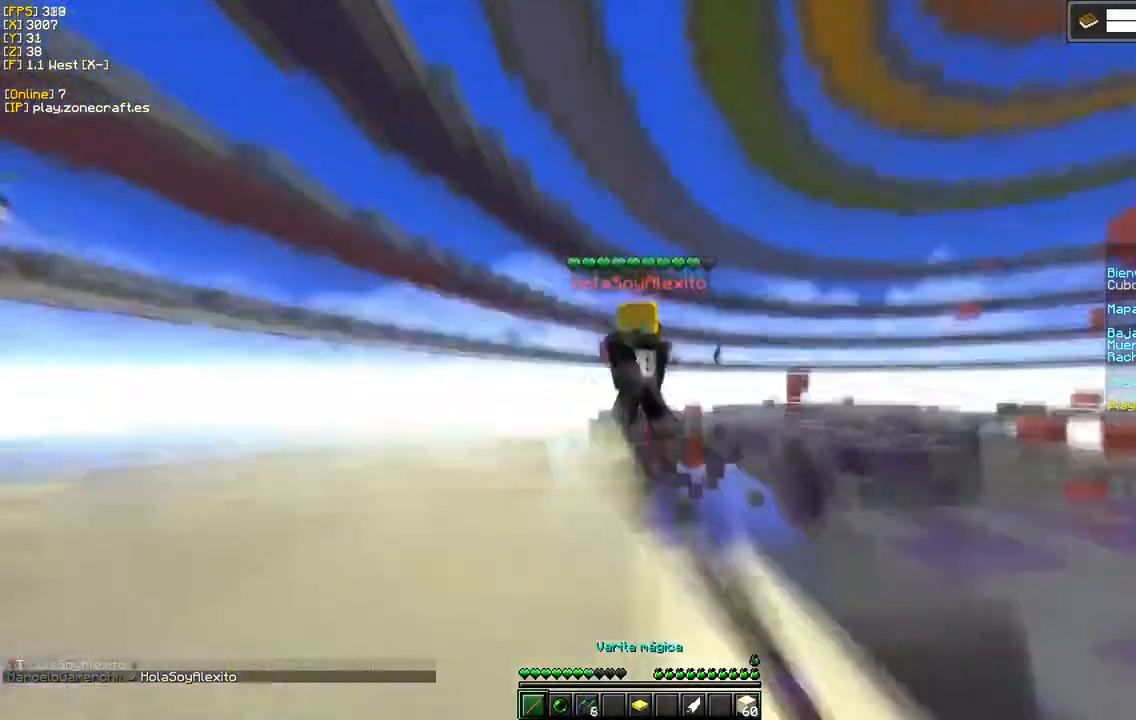
{"keys": [], "mouse": ["left"], "events": [[317, "d", "up"]]}
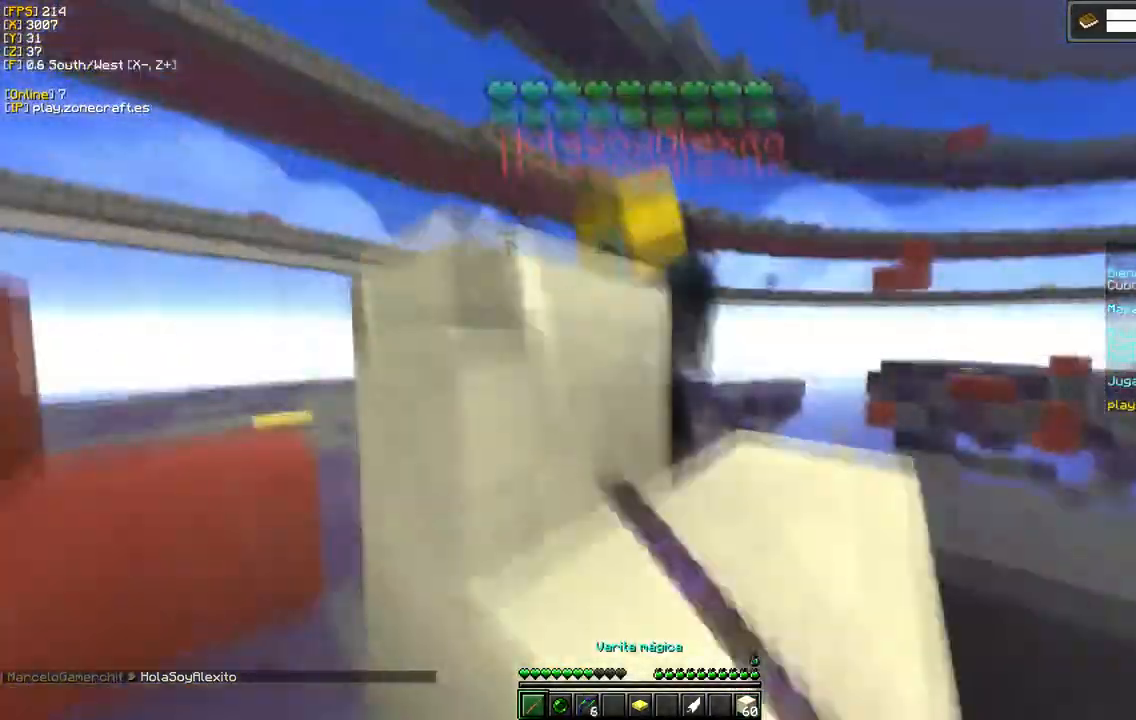
{"keys": [], "mouse": ["left"], "events": [[67, "d", "down"], [450, "d", "up"]]}
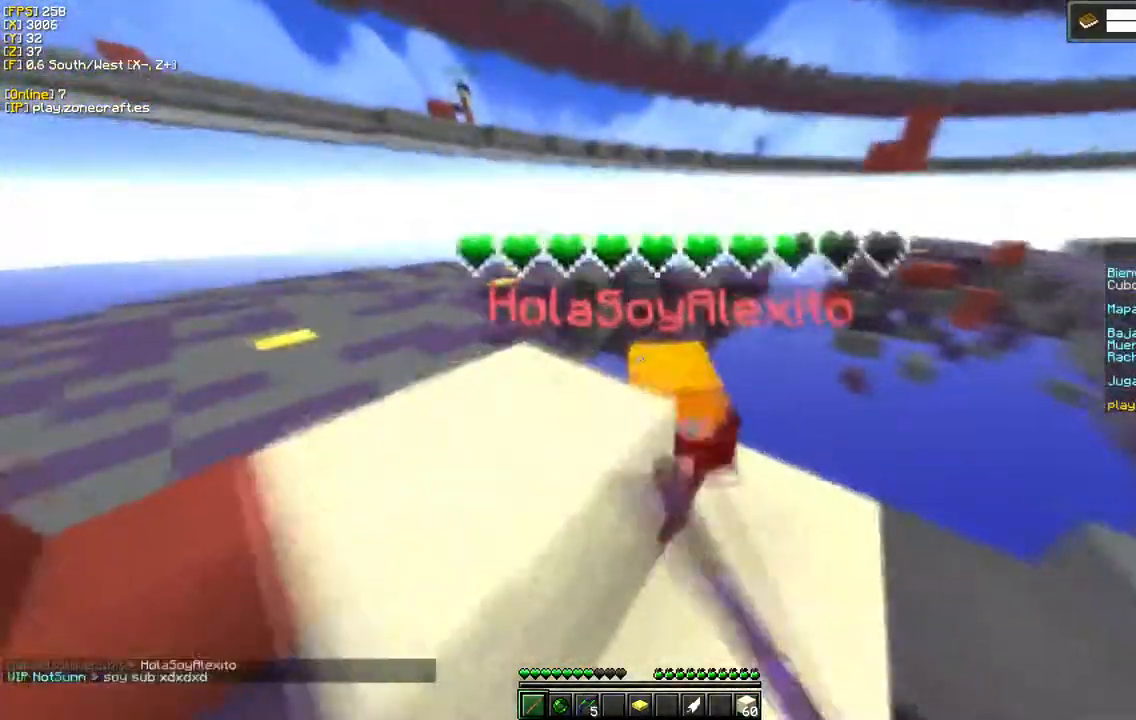
{"keys": [], "mouse": ["left"], "events": [[283, "s", "down"], [467, "s", "up"]]}
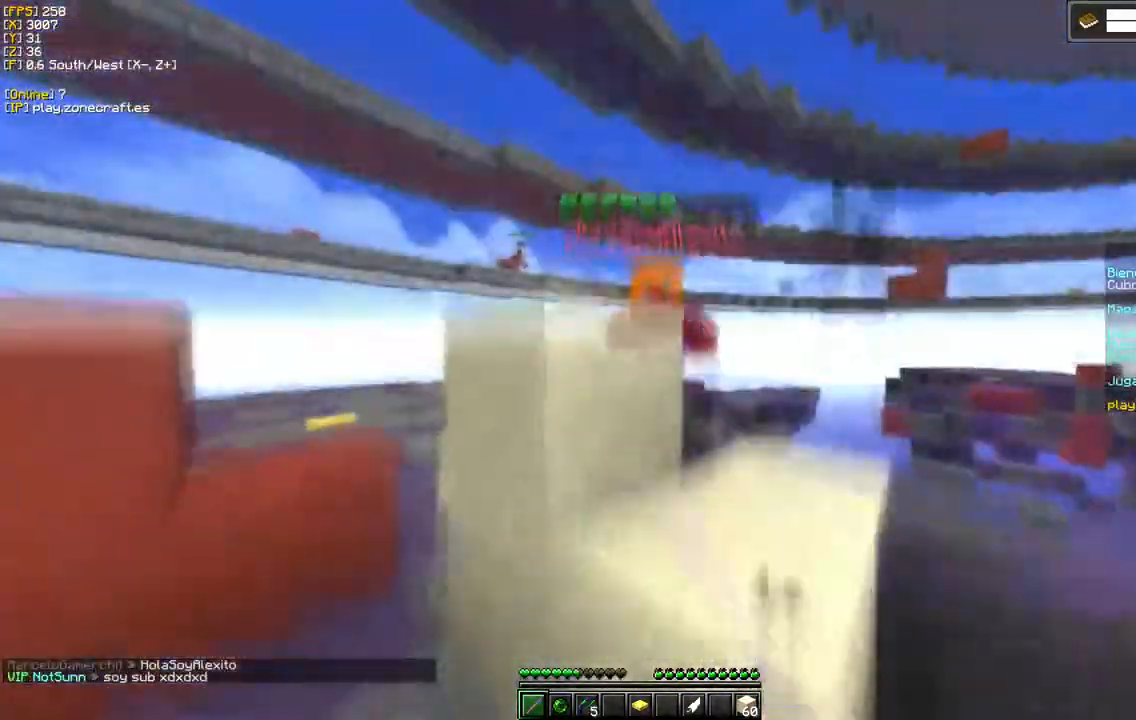
{"keys": ["a"], "mouse": [], "events": [[417, "a", "down"], [467, "mouse_left", "up"]]}
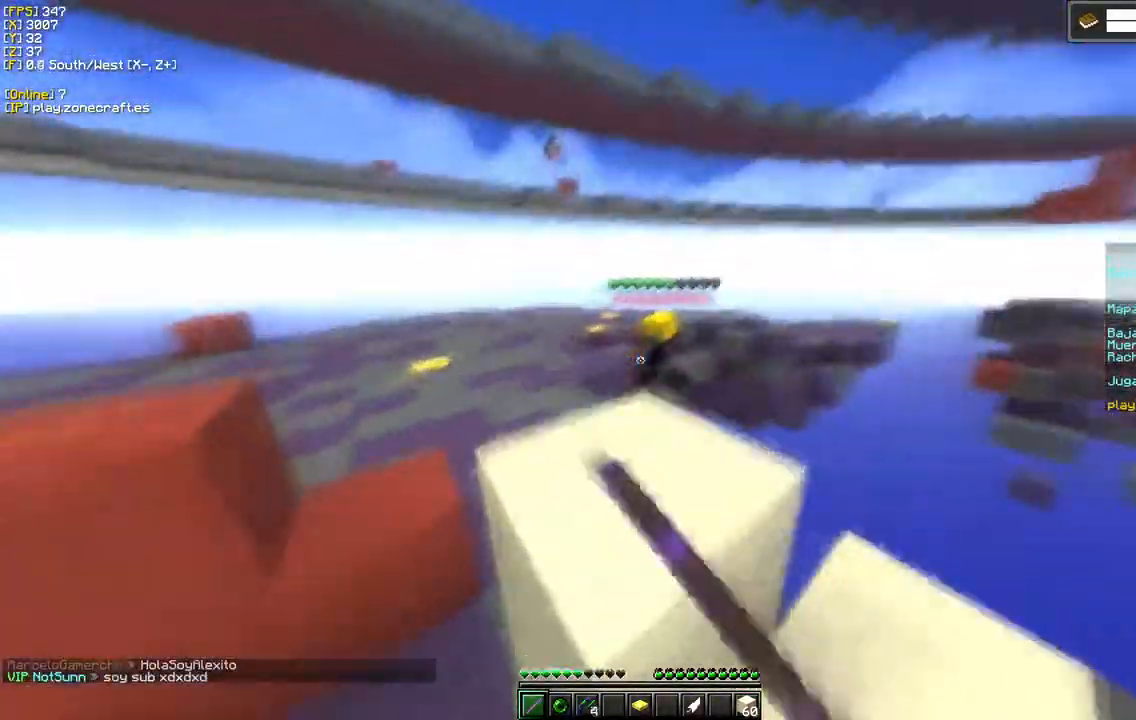
{"keys": [], "mouse": [], "events": [[450, "a", "up"]]}
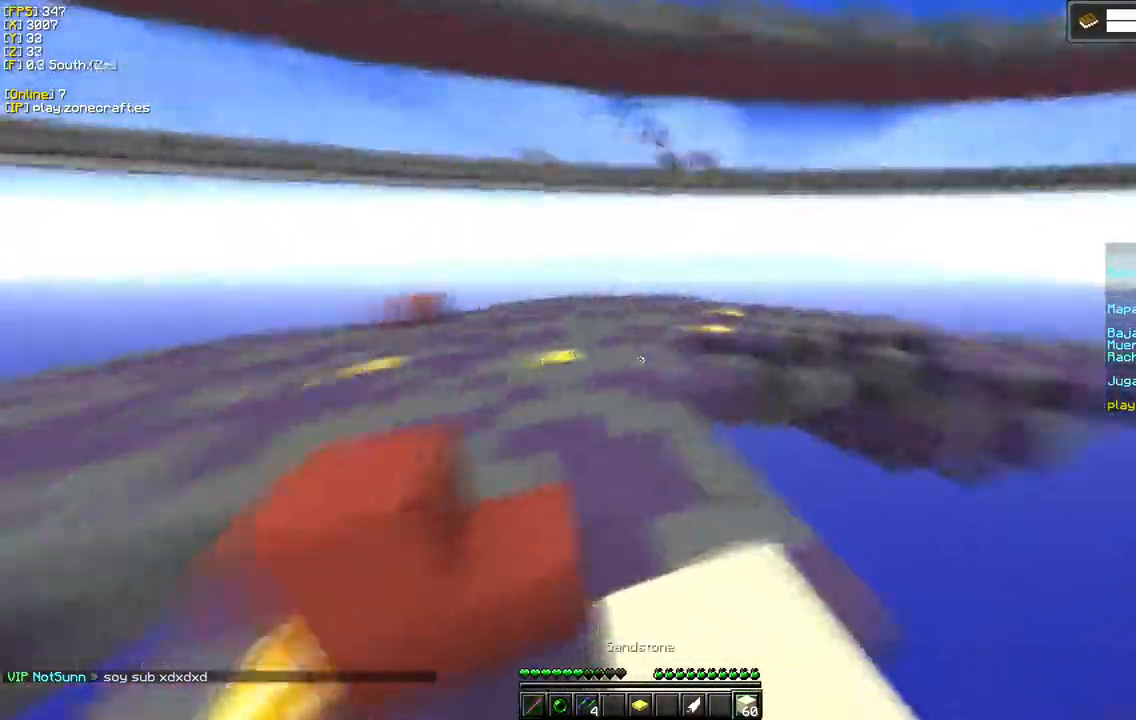
{"keys": [], "mouse": ["right"], "events": [[417, "mouse_right", "down"]]}
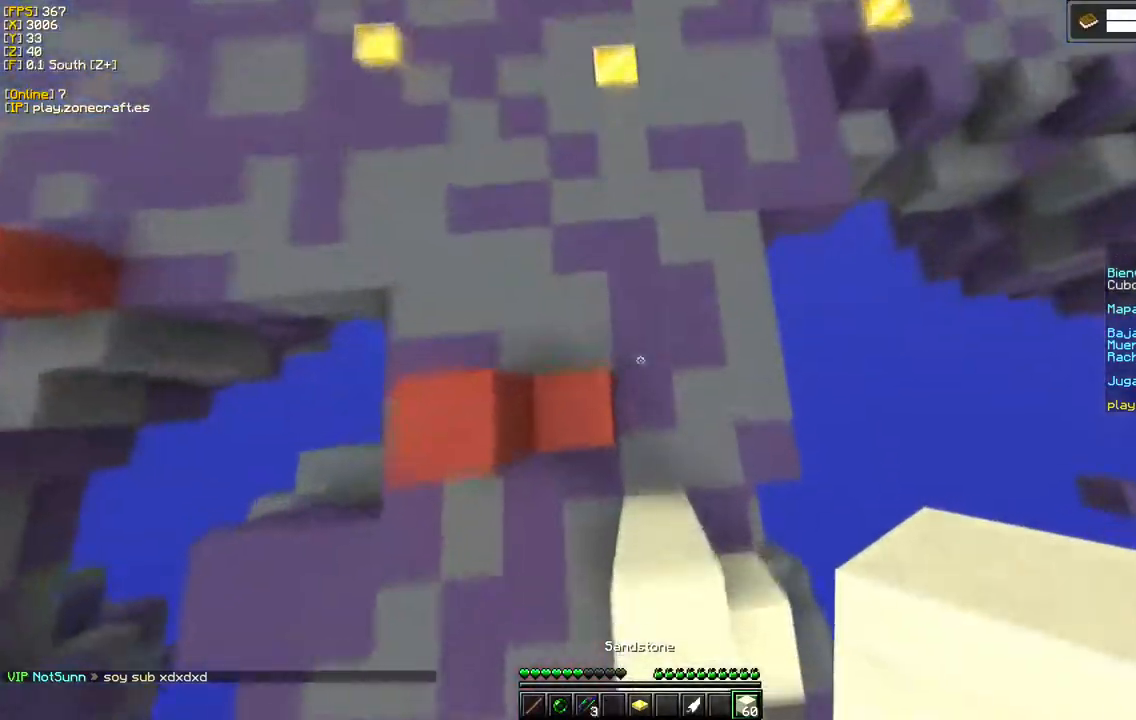
{"keys": [], "mouse": ["right"], "events": []}
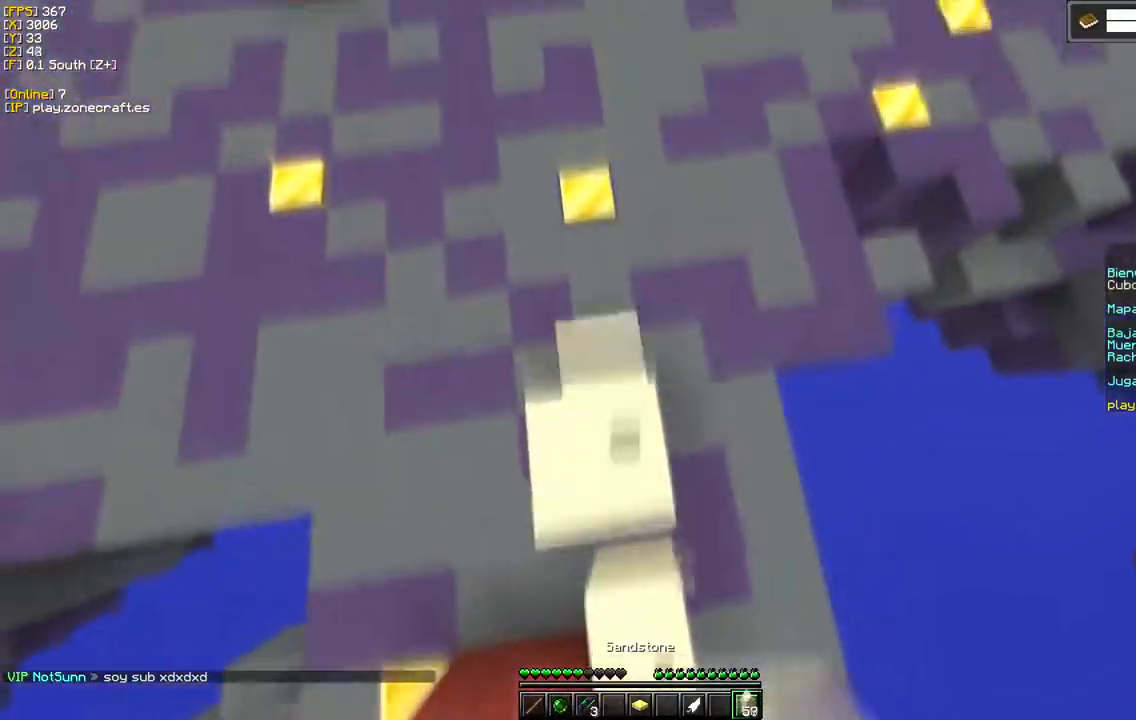
{"keys": [], "mouse": [], "events": [[150, "mouse_right", "up"]]}
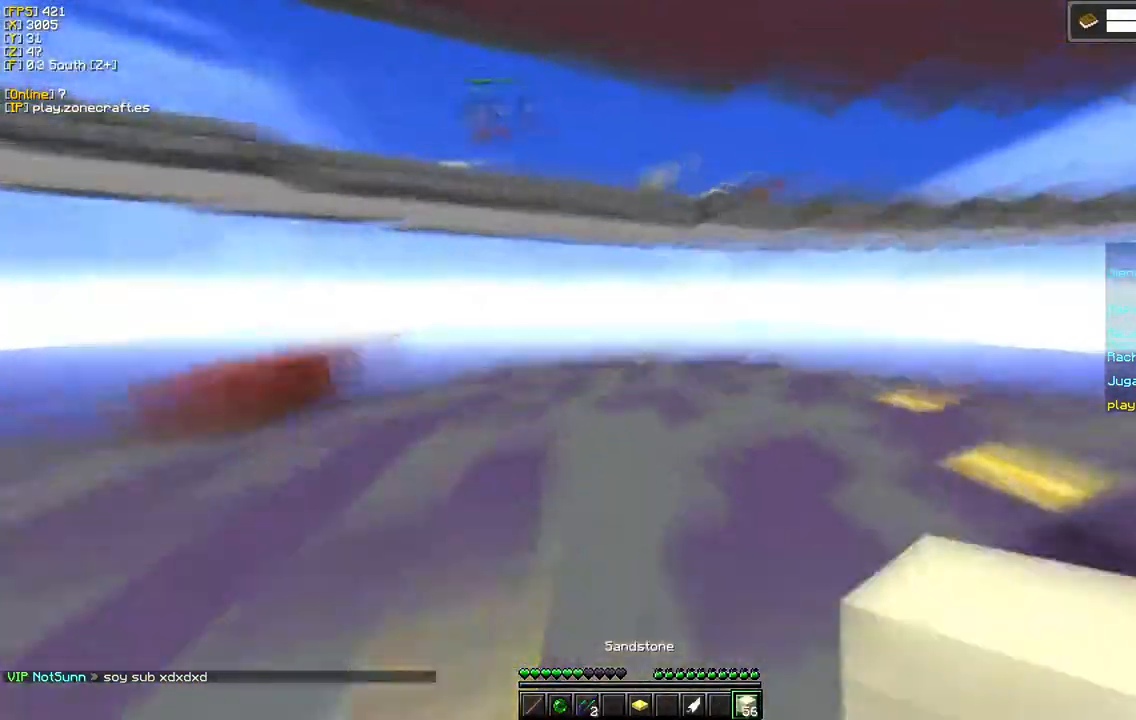
{"keys": [], "mouse": [], "events": []}
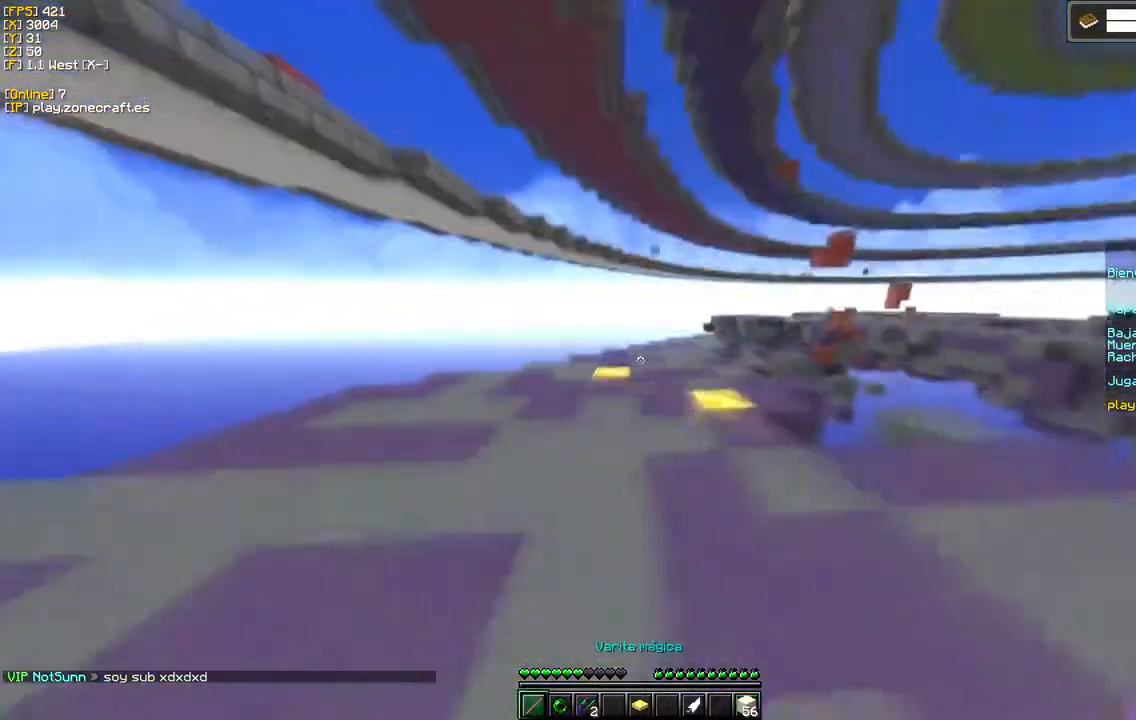
{"keys": [], "mouse": [], "events": []}
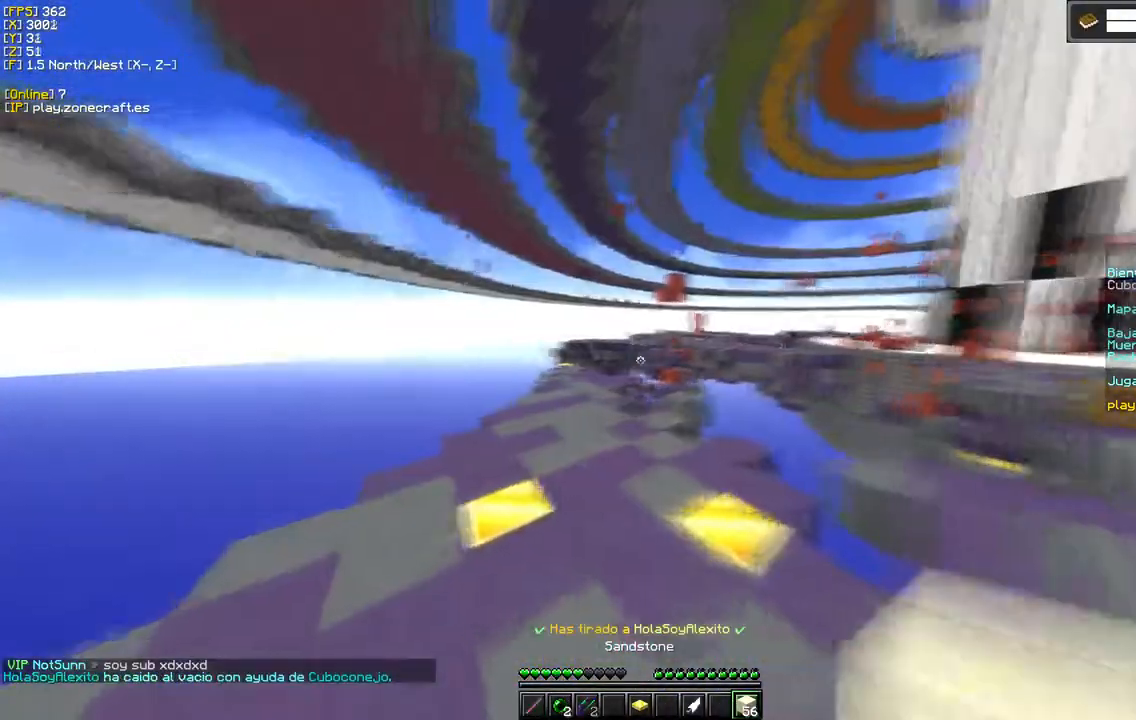
{"keys": [], "mouse": ["left"], "events": [[83, "mouse_left", "down"]]}
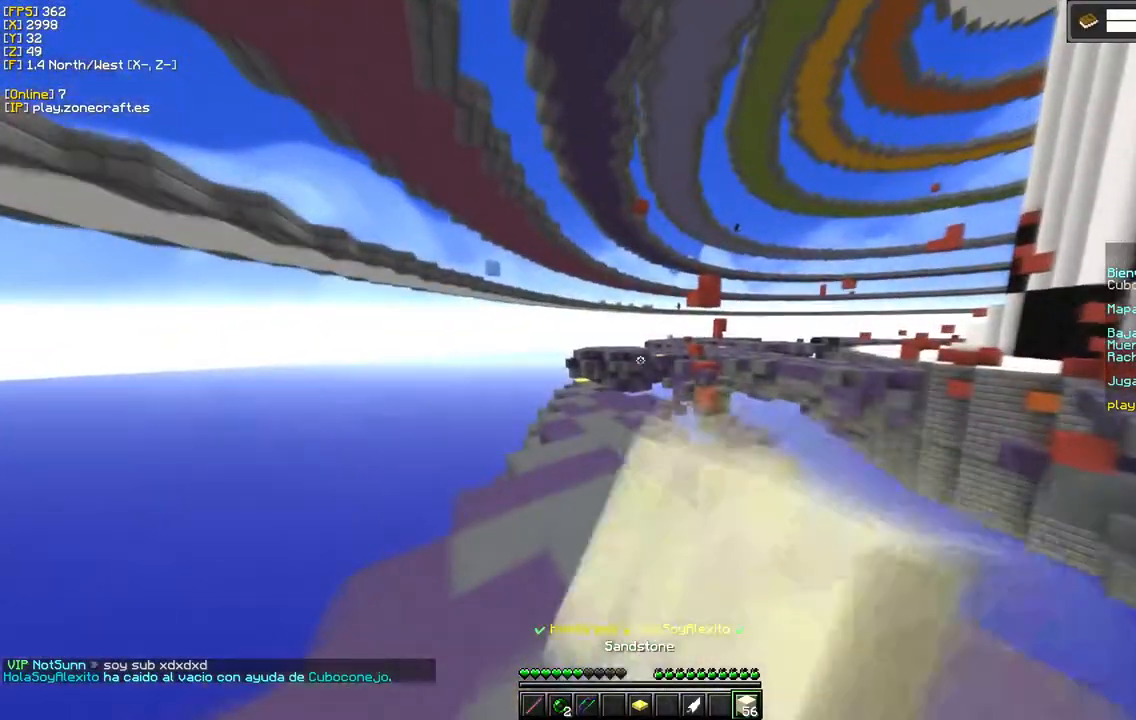
{"keys": [], "mouse": [], "events": [[283, "mouse_left", "up"]]}
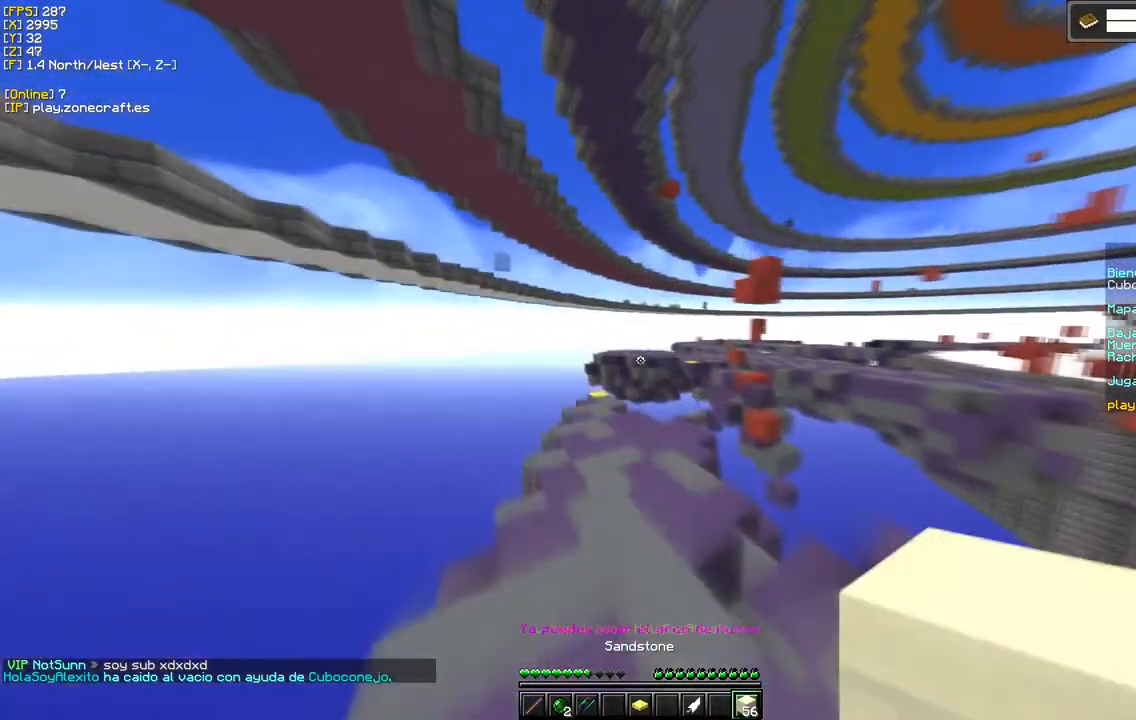
{"keys": [], "mouse": ["left"], "events": [[33, "mouse_left", "down"], [150, "a", "down"], [383, "a", "up"]]}
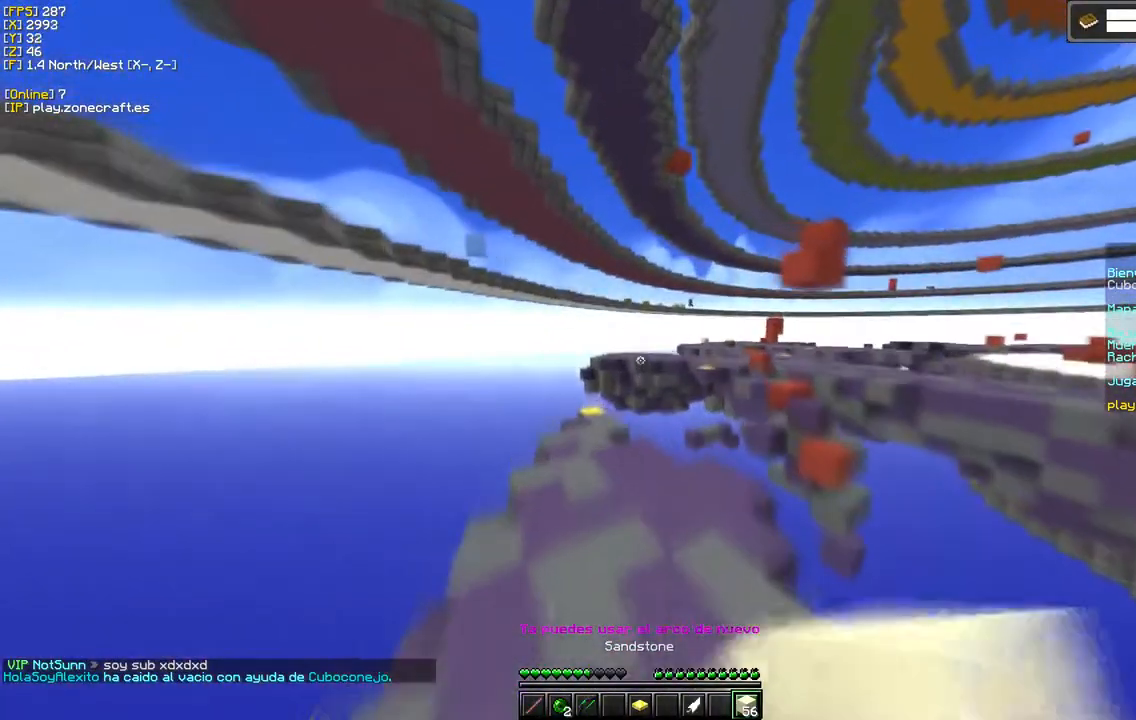
{"keys": ["a"], "mouse": [], "events": [[17, "mouse_left", "up"], [233, "a", "down"], [283, "mouse_left", "down"], [467, "mouse_left", "up"]]}
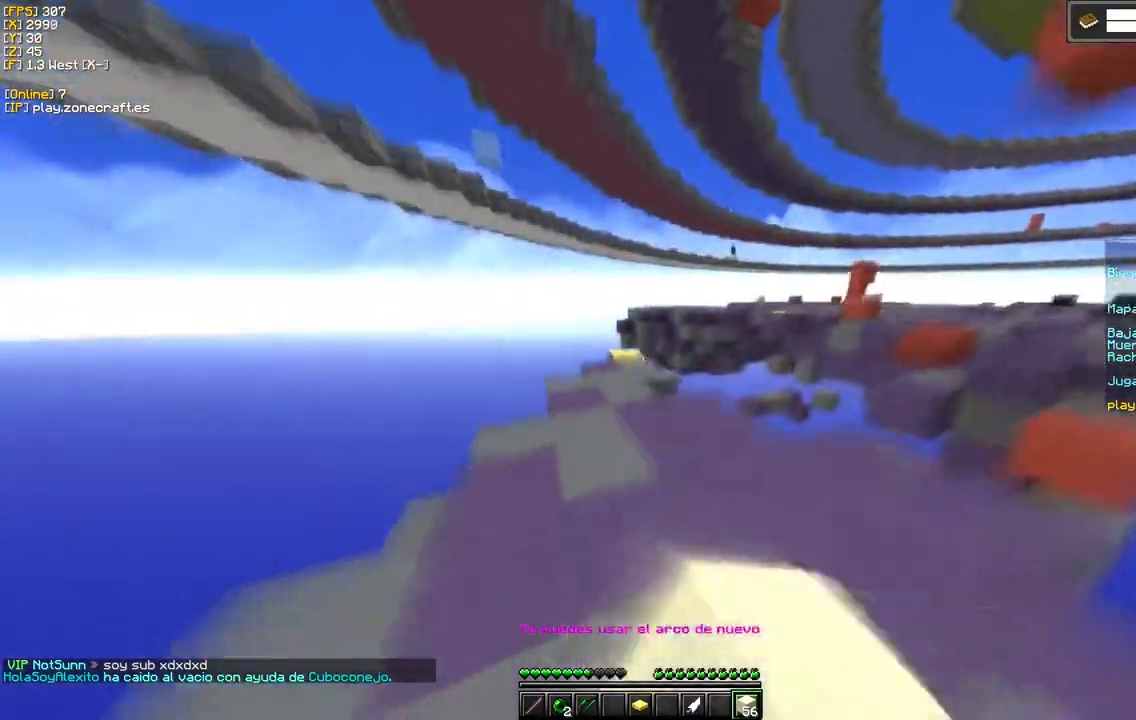
{"keys": [], "mouse": [], "events": [[167, "mouse_left", "down"], [233, "a", "up"], [300, "mouse_left", "up"]]}
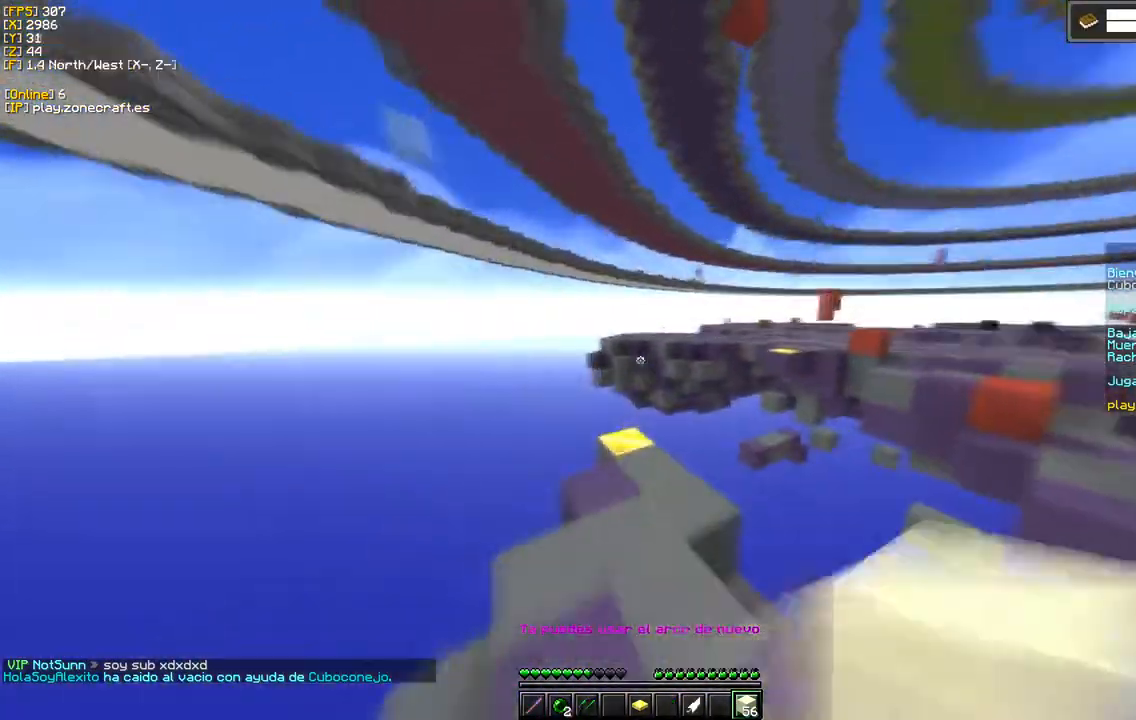
{"keys": [], "mouse": [], "events": []}
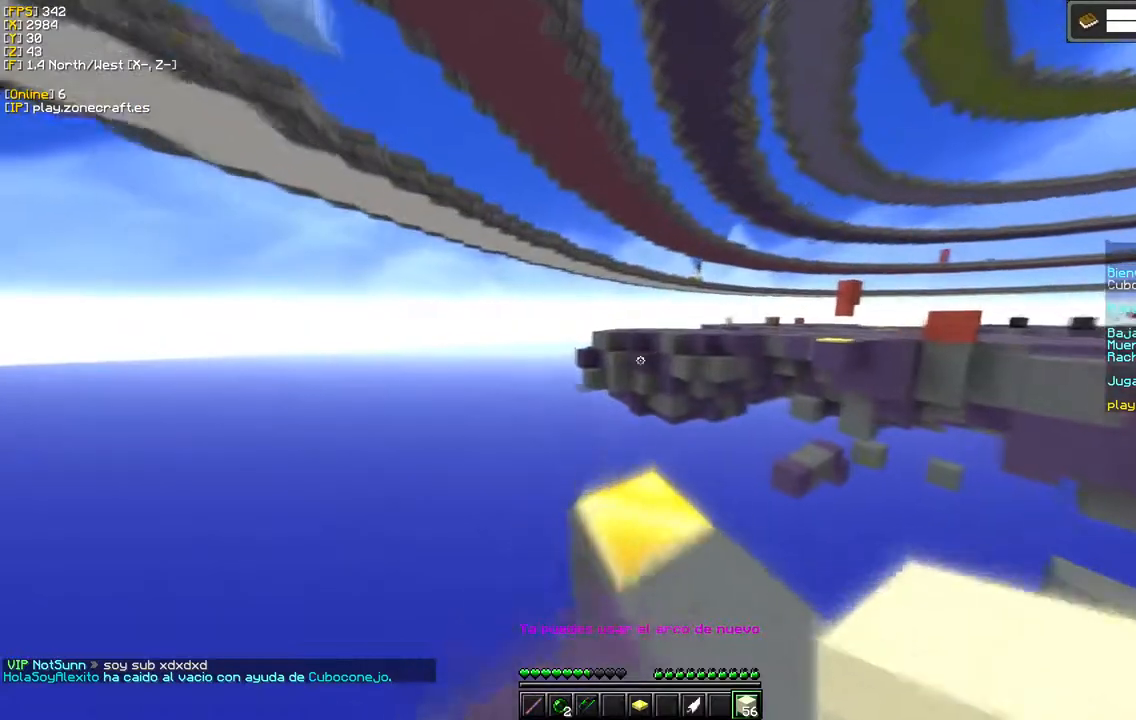
{"keys": [], "mouse": [], "events": []}
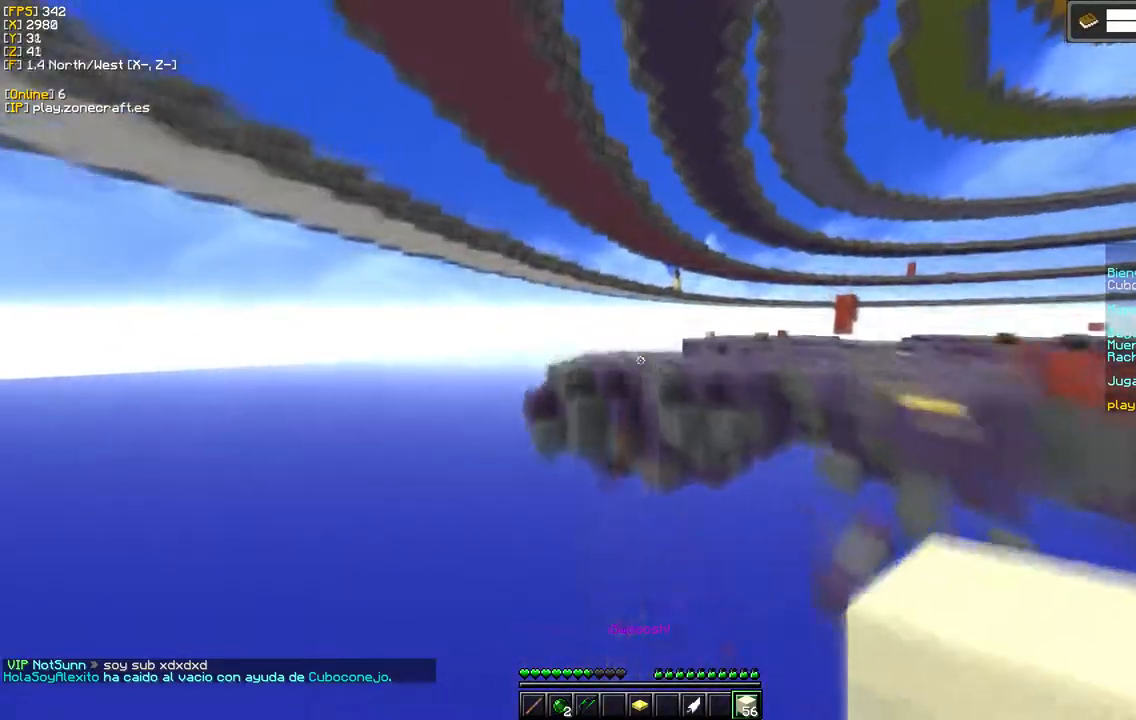
{"keys": [], "mouse": [], "events": []}
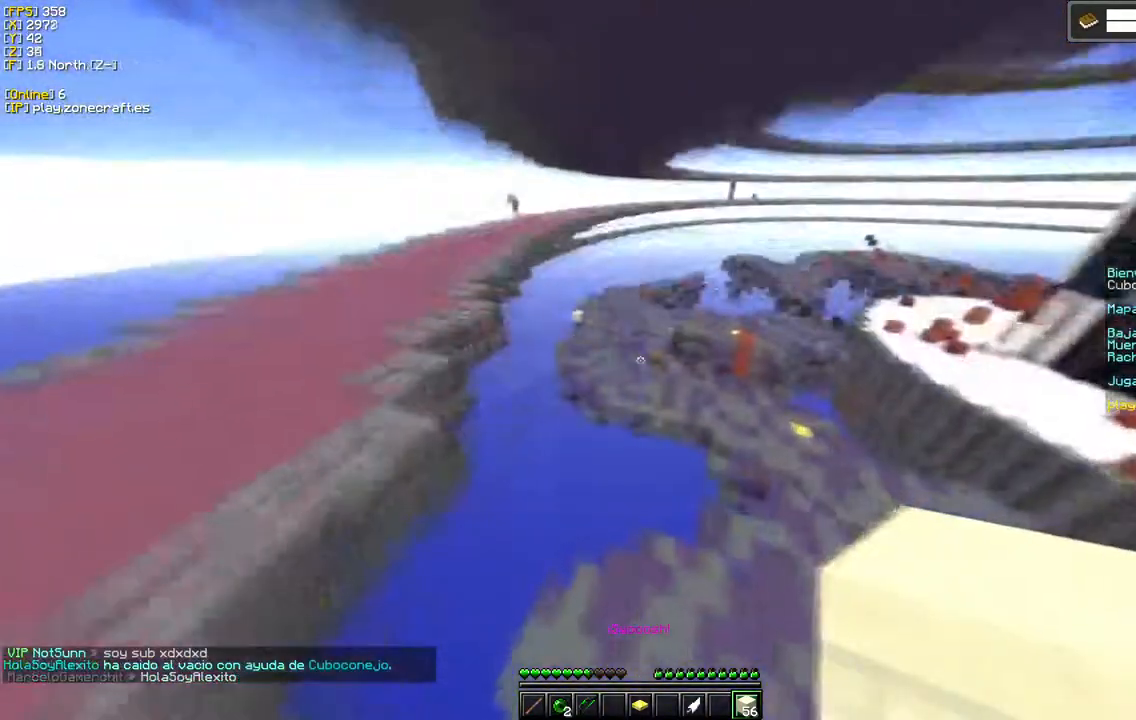
{"keys": ["d"], "mouse": ["right"], "events": [[83, "d", "down"], [383, "mouse_right", "down"]]}
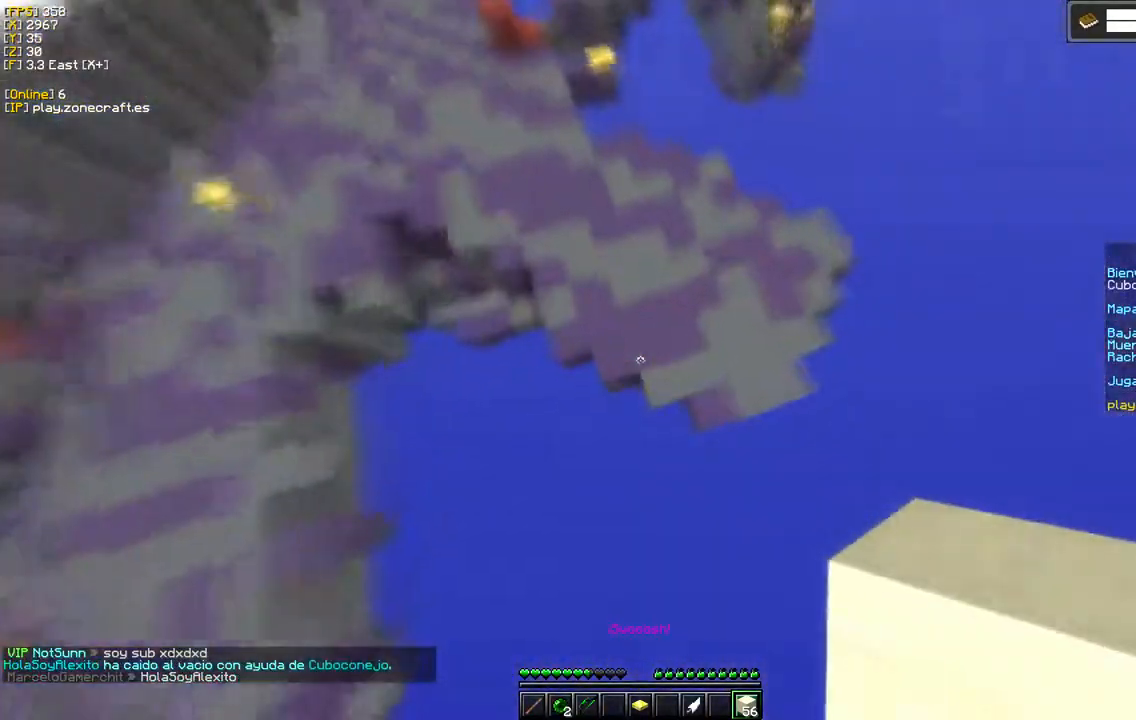
{"keys": ["d"], "mouse": ["right"], "events": []}
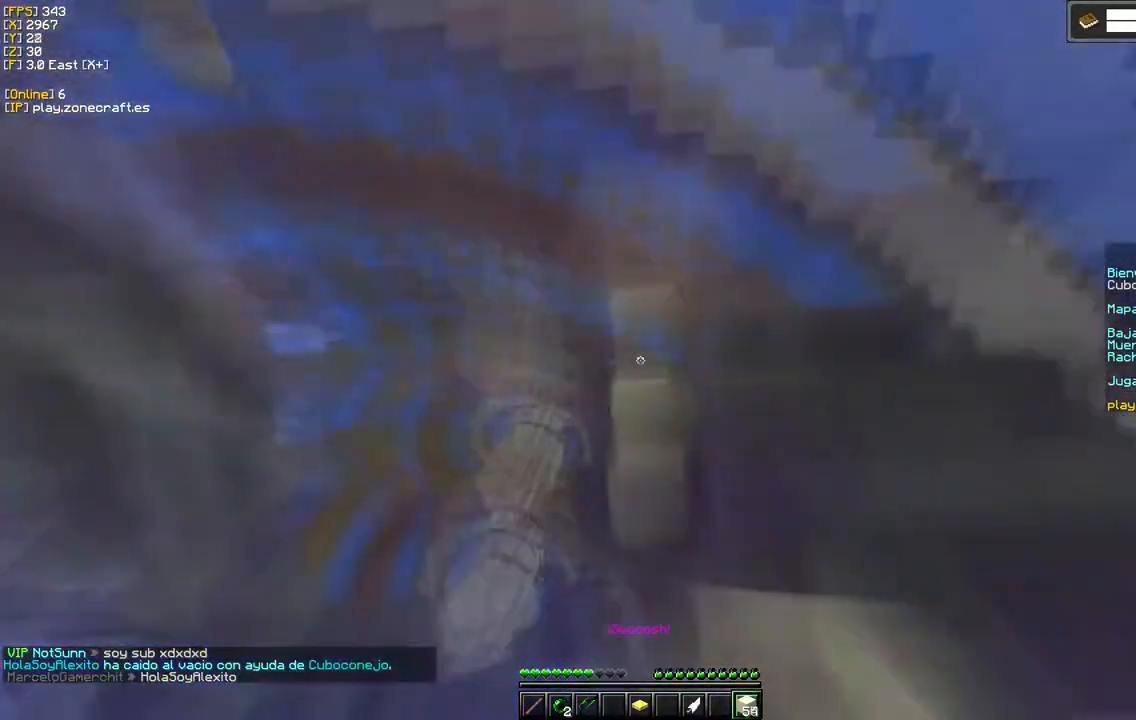
{"keys": [], "mouse": [], "events": [[217, "mouse_right", "up"], [250, "d", "up"]]}
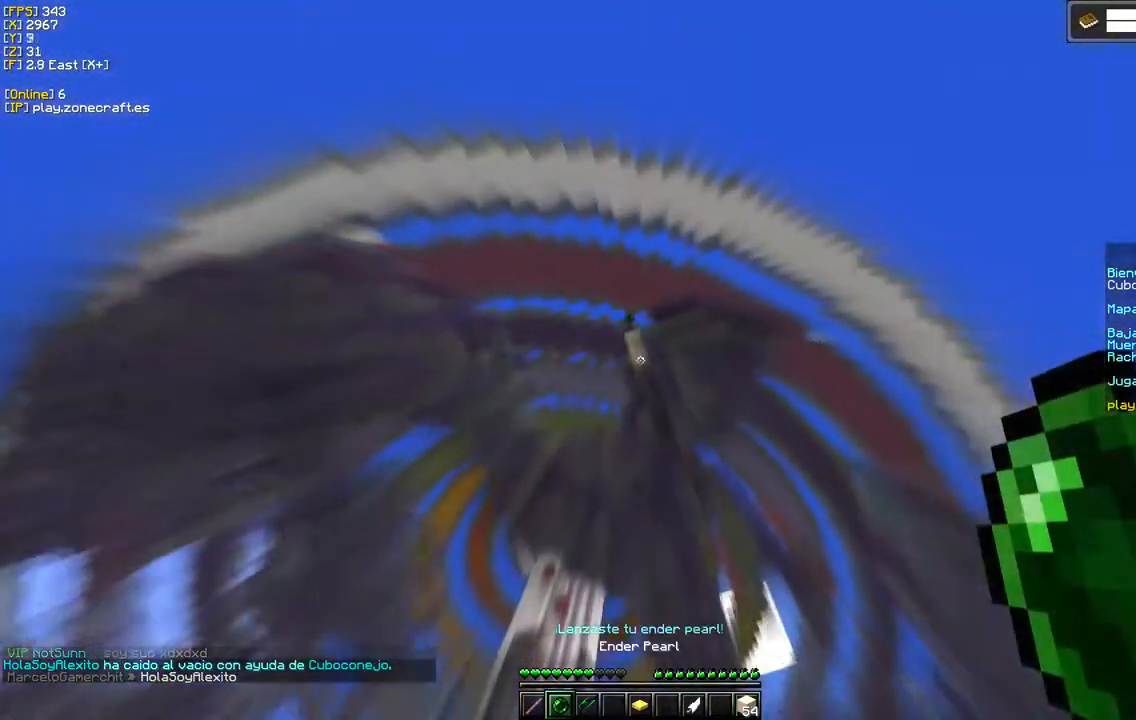
{"keys": [], "mouse": ["right"], "events": [[250, "mouse_right", "down"]]}
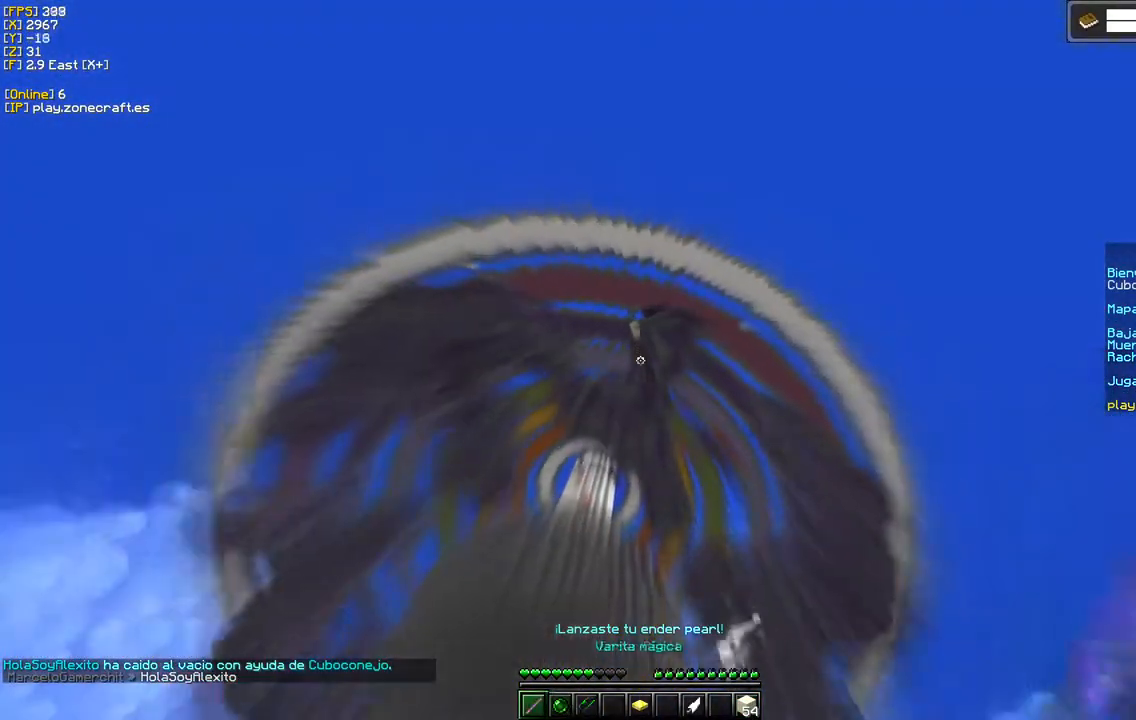
{"keys": [], "mouse": [], "events": [[33, "mouse_right", "up"], [117, "mouse_right", "down"], [300, "mouse_right", "up"]]}